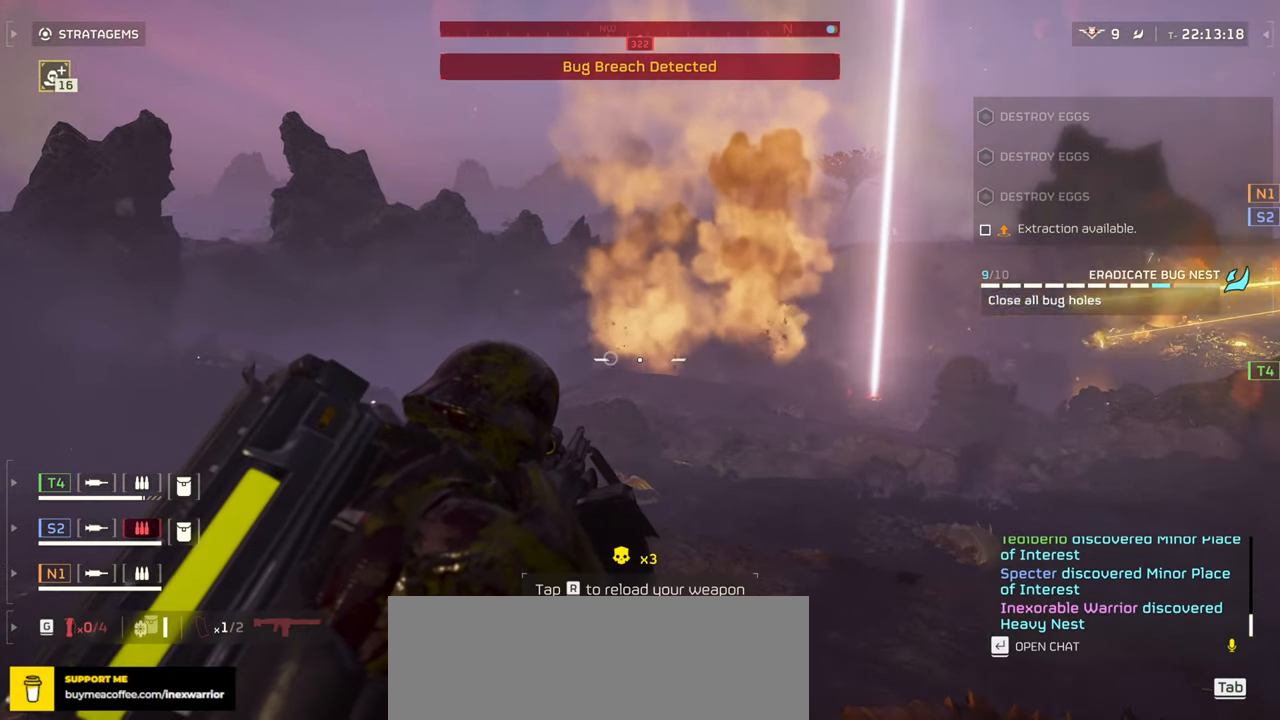
Gameplay with keyboard and mouse; each line is a JSON object with the keys and mouse buttons held at the frame after it. "events" lists presses ("down") and releases ("up") of ".", "/", "0", "1", "2", "3", "4", "5", "6", "7", "8", "9", "a", "alt", "b", "c", "caps_lock", "comma", "ctrl", "d", "e", "f", "g", "h", "i", "j", "k", "l", "m", "n", "o", "p", "q", "r", "s", "semicolon", "shift", "space", "super", "t", "tab", "tilde", "u", "v", "w", "x", "y", "z", "mouse_left", "mouse_wheel", "mouse_right", "mouse_mb4" and "mouse_mb5" between this image and that frame as [ms after this image, input, new state], when the widget could be followed in between. "mouse_left", "mouse_wheel", "mouse_right", "mouse_mb4", "mouse_mb5" = the "left", "wheel", "right", "mb4", "mb5" buttons of the "mouse" list. No other keys are recorded. "wheel" means that the mouse wheel is clicked or scrolled. Mouse movement is not recorded.
{"keys": ["ctrl"], "mouse": ["right"], "events": [[33, "r", "up"], [150, "r", "down"], [267, "r", "up"]]}
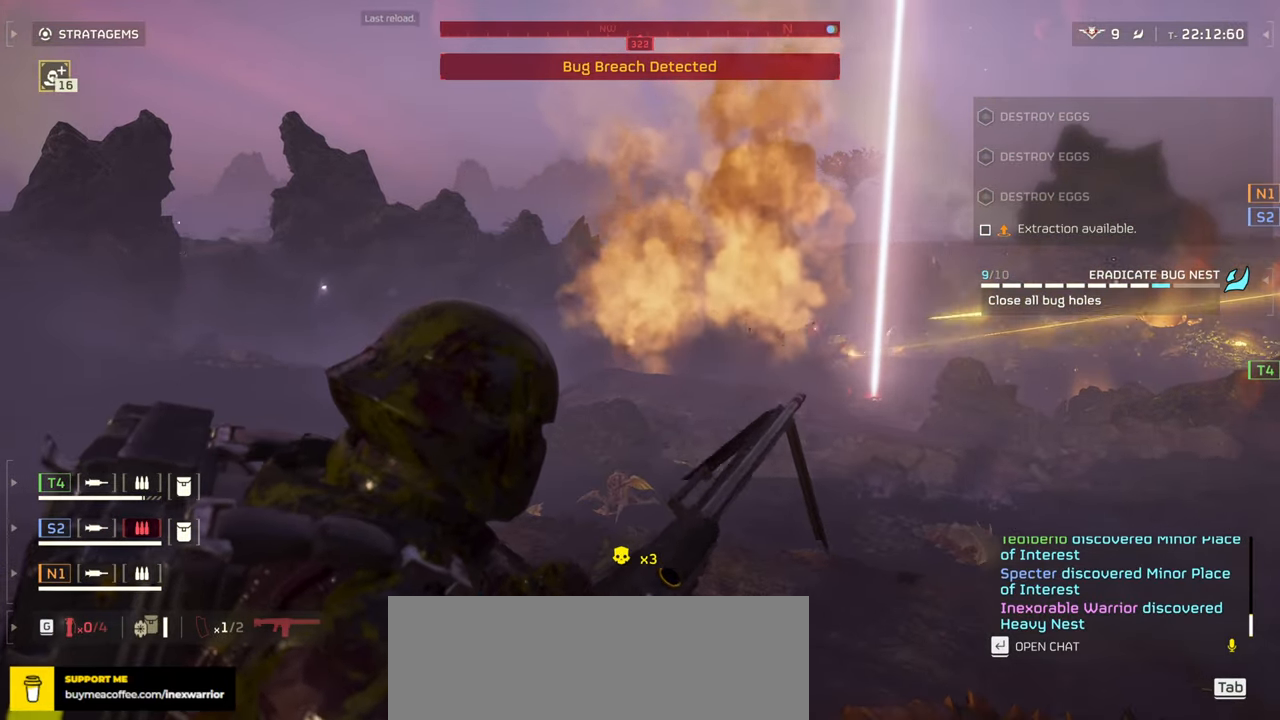
{"keys": ["ctrl"], "mouse": ["right"], "events": []}
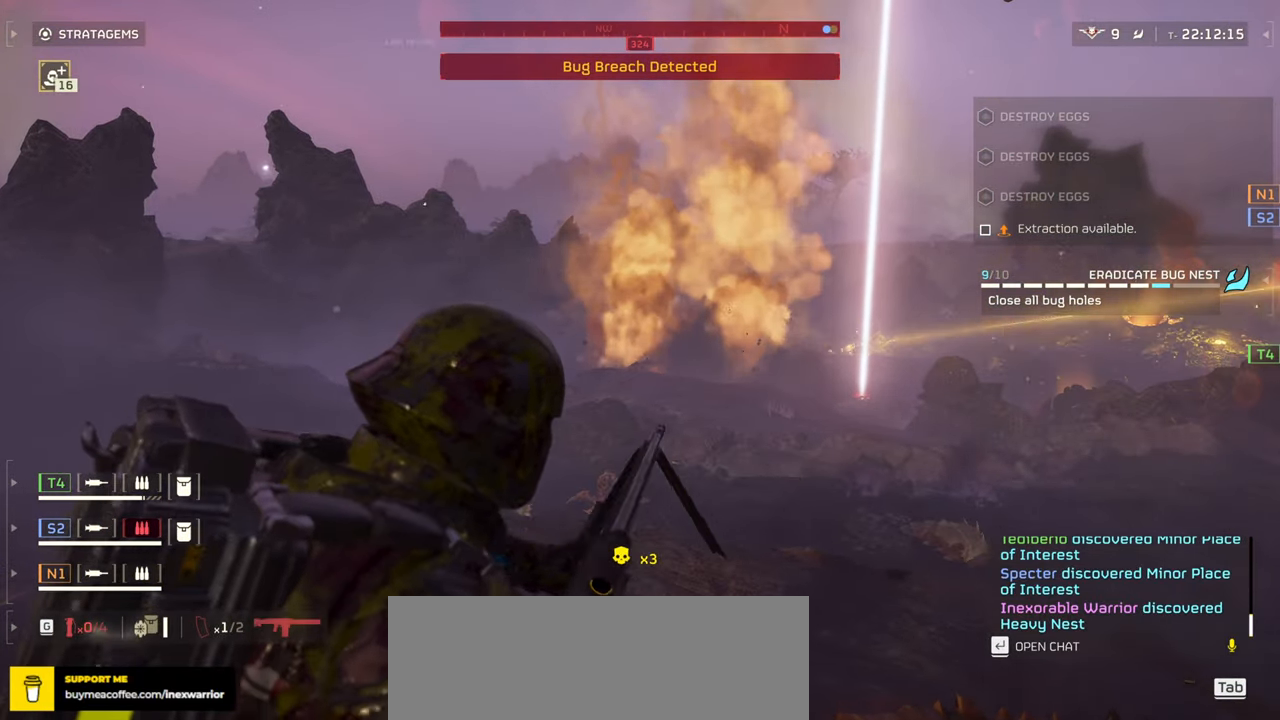
{"keys": ["ctrl"], "mouse": ["right"], "events": []}
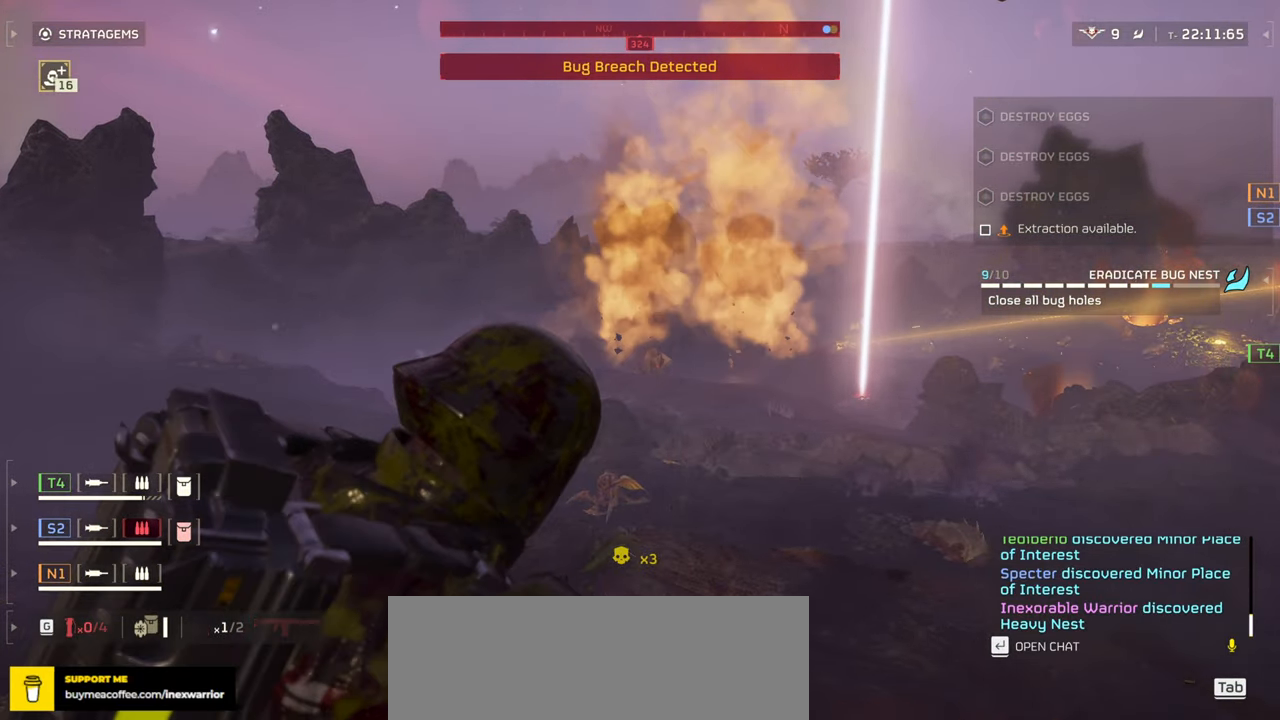
{"keys": ["ctrl"], "mouse": ["right"], "events": []}
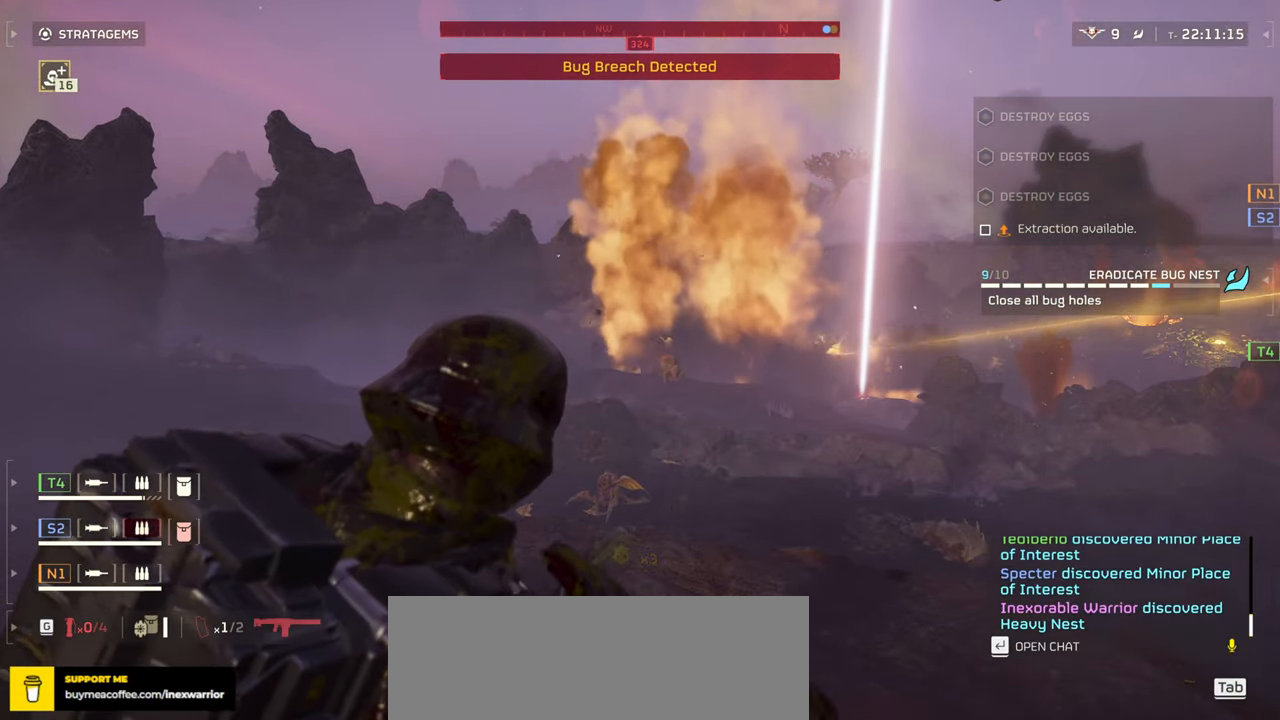
{"keys": ["ctrl"], "mouse": ["right"], "events": []}
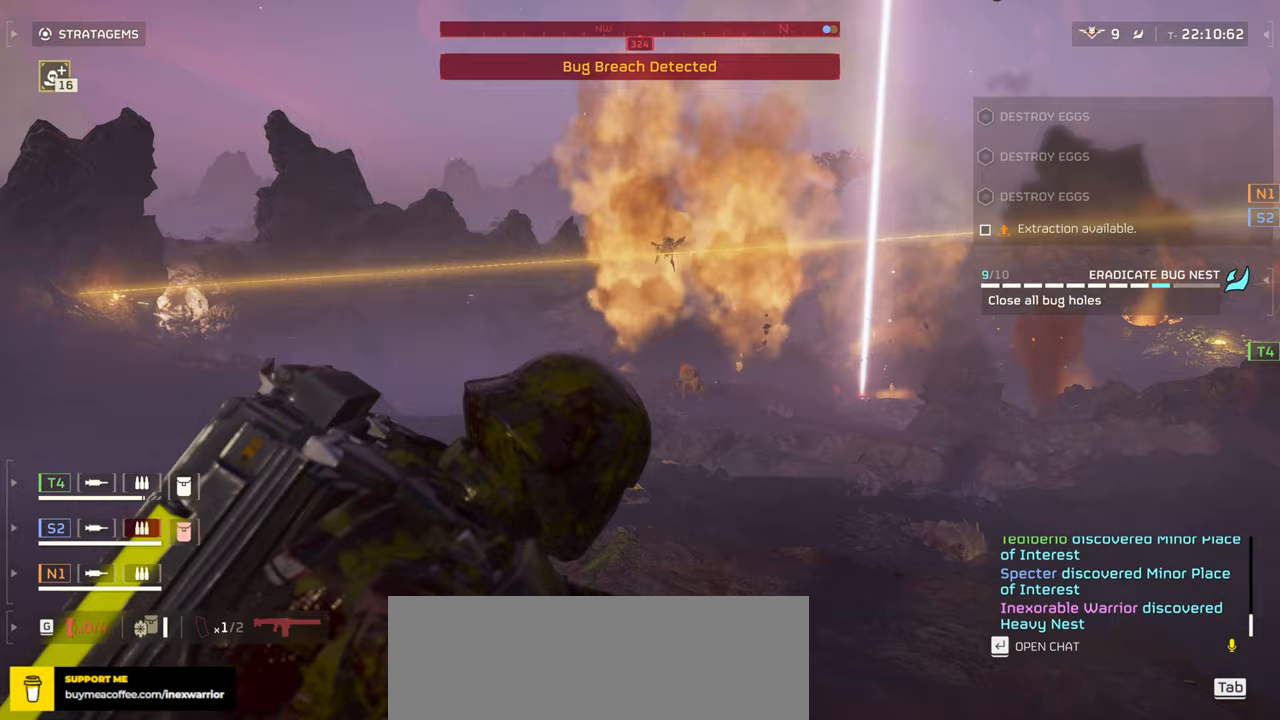
{"keys": ["ctrl"], "mouse": ["right"], "events": []}
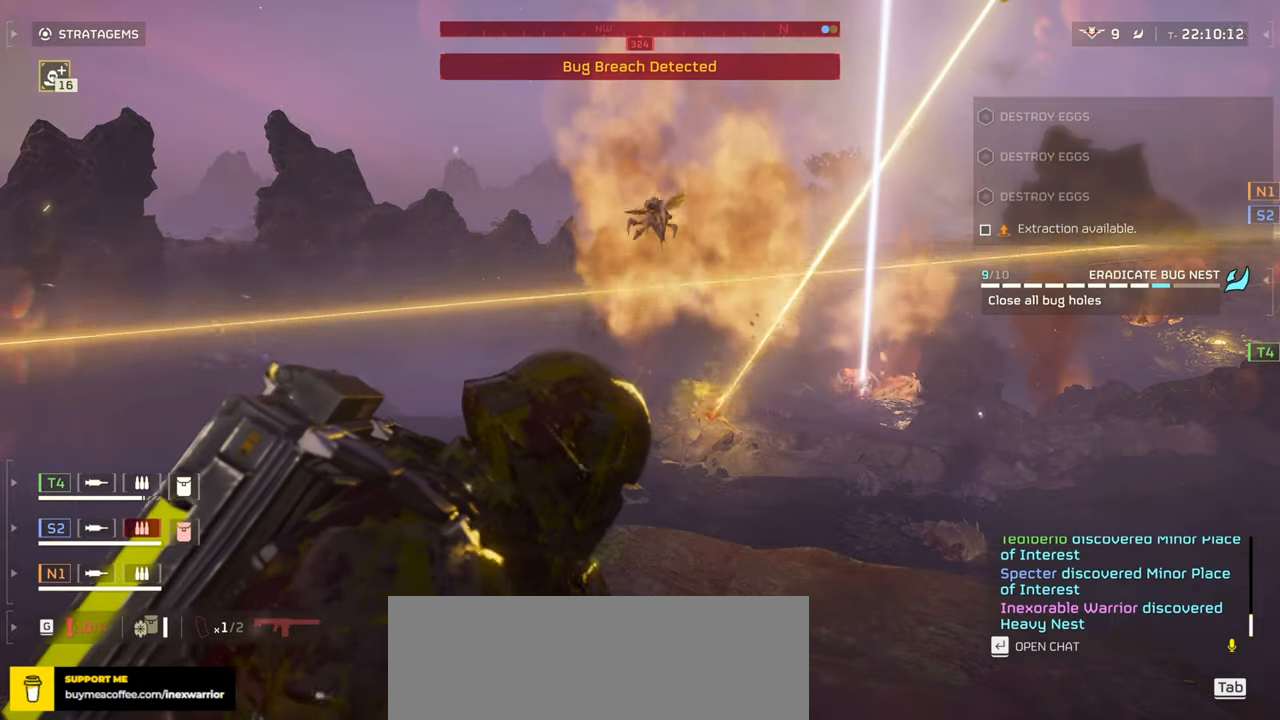
{"keys": ["ctrl"], "mouse": ["right"], "events": []}
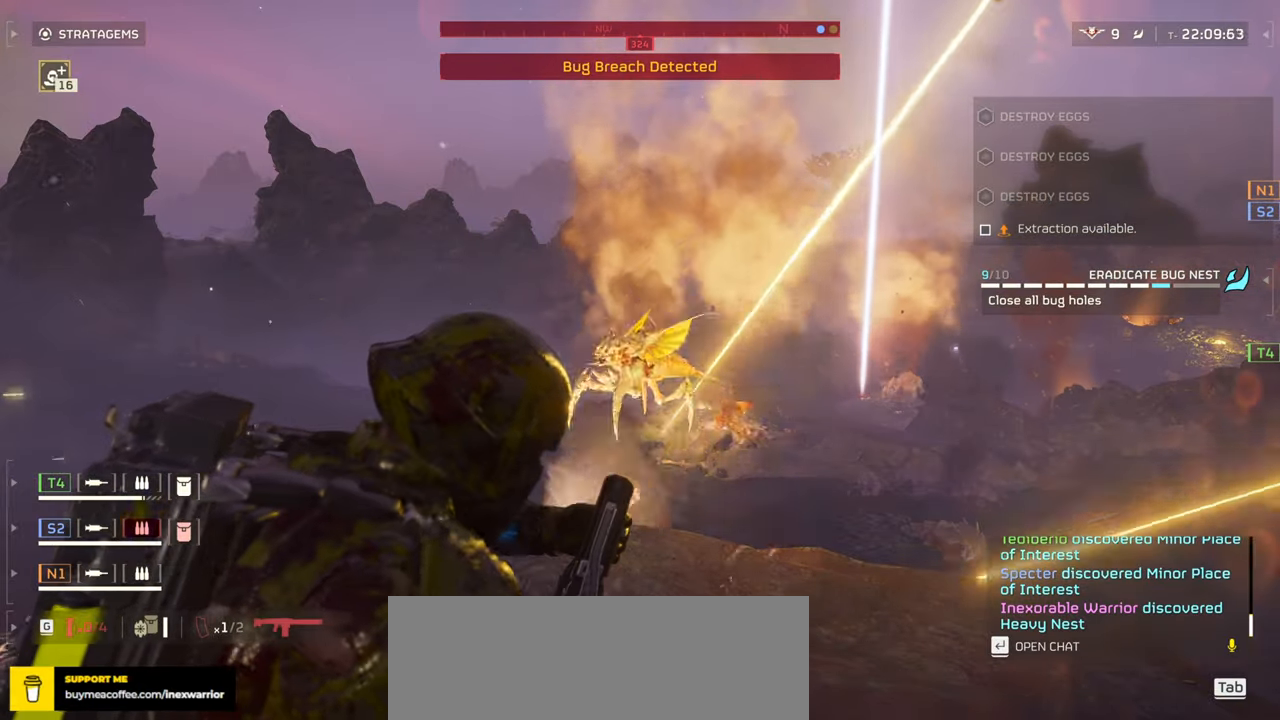
{"keys": ["ctrl"], "mouse": ["right"], "events": []}
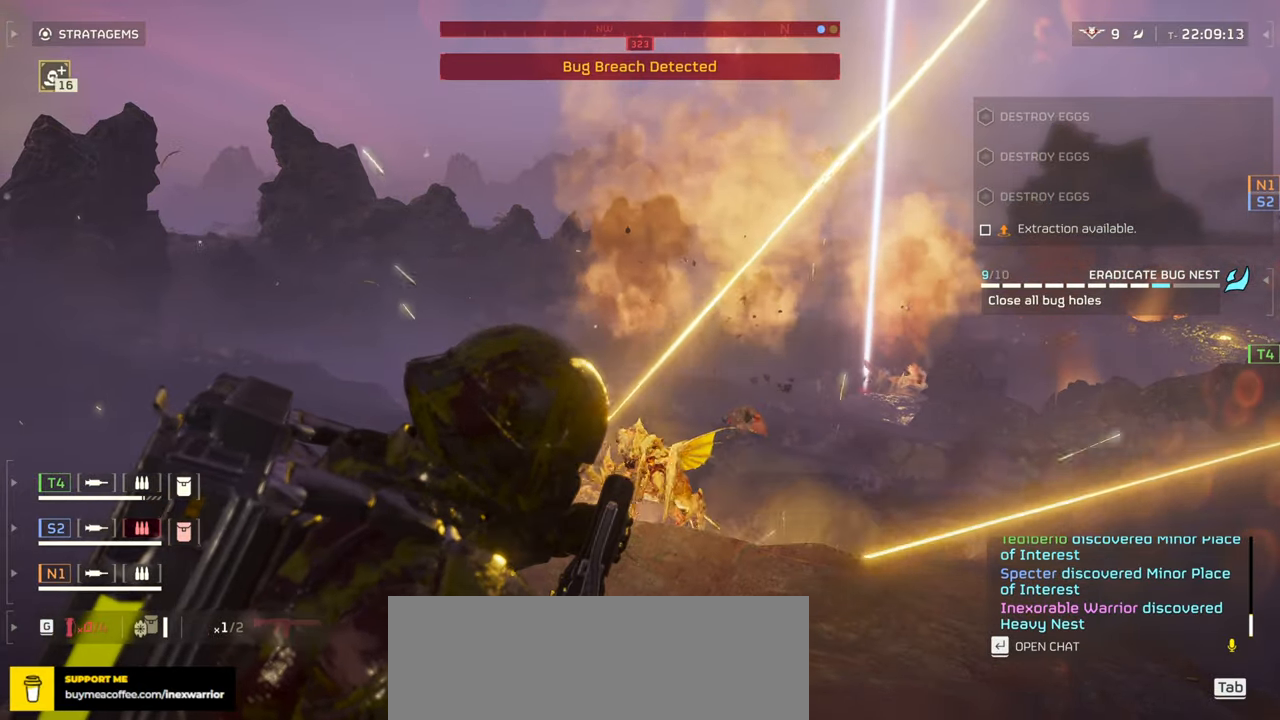
{"keys": ["ctrl"], "mouse": ["right"], "events": []}
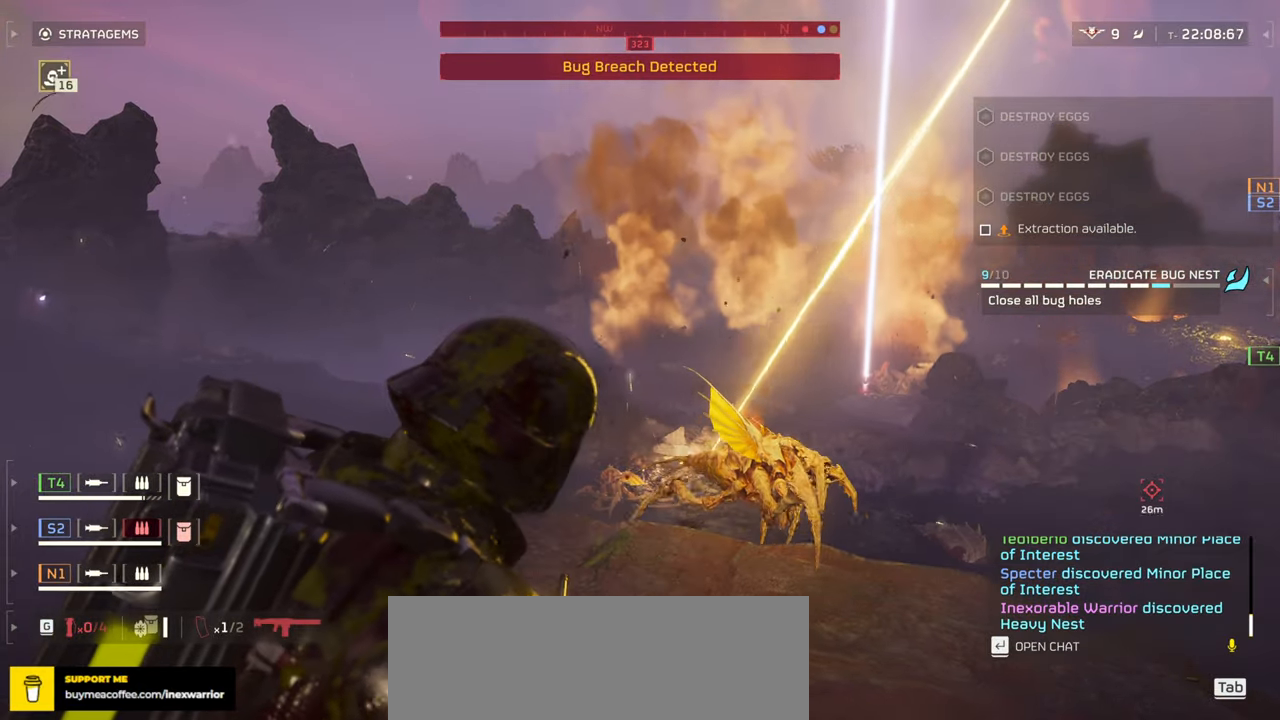
{"keys": ["ctrl"], "mouse": ["right"], "events": []}
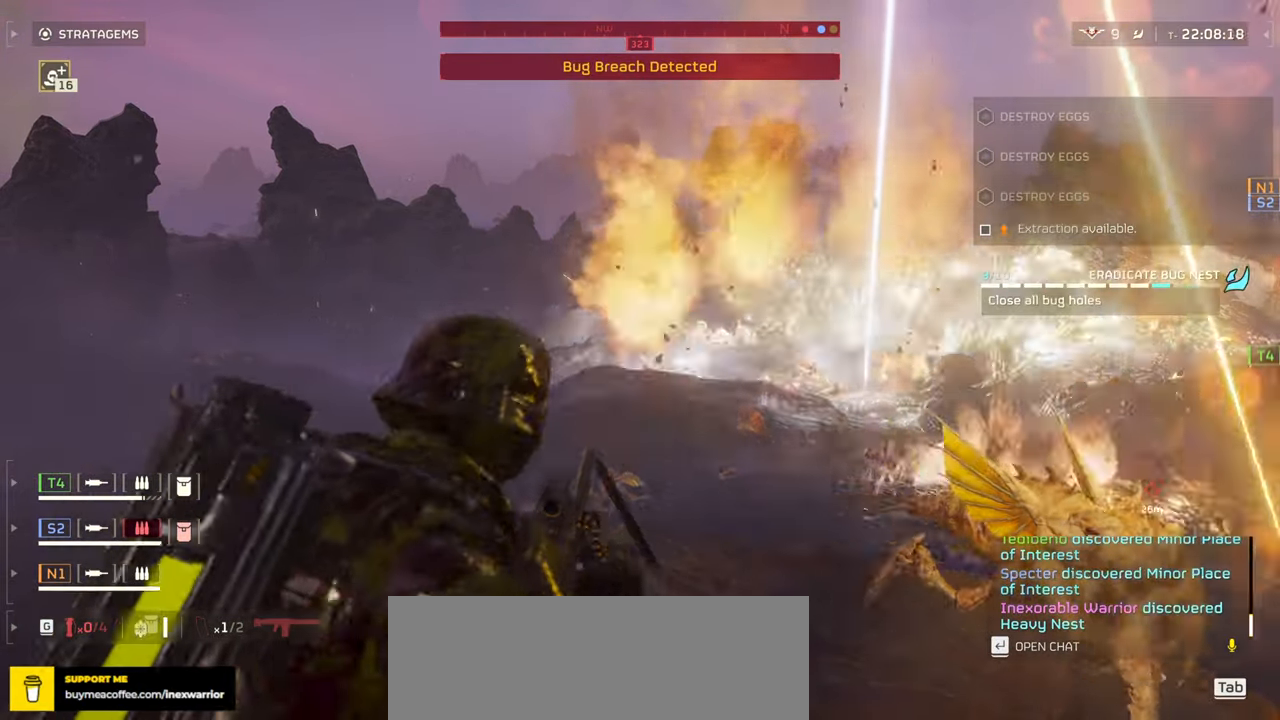
{"keys": ["ctrl"], "mouse": ["right"]}
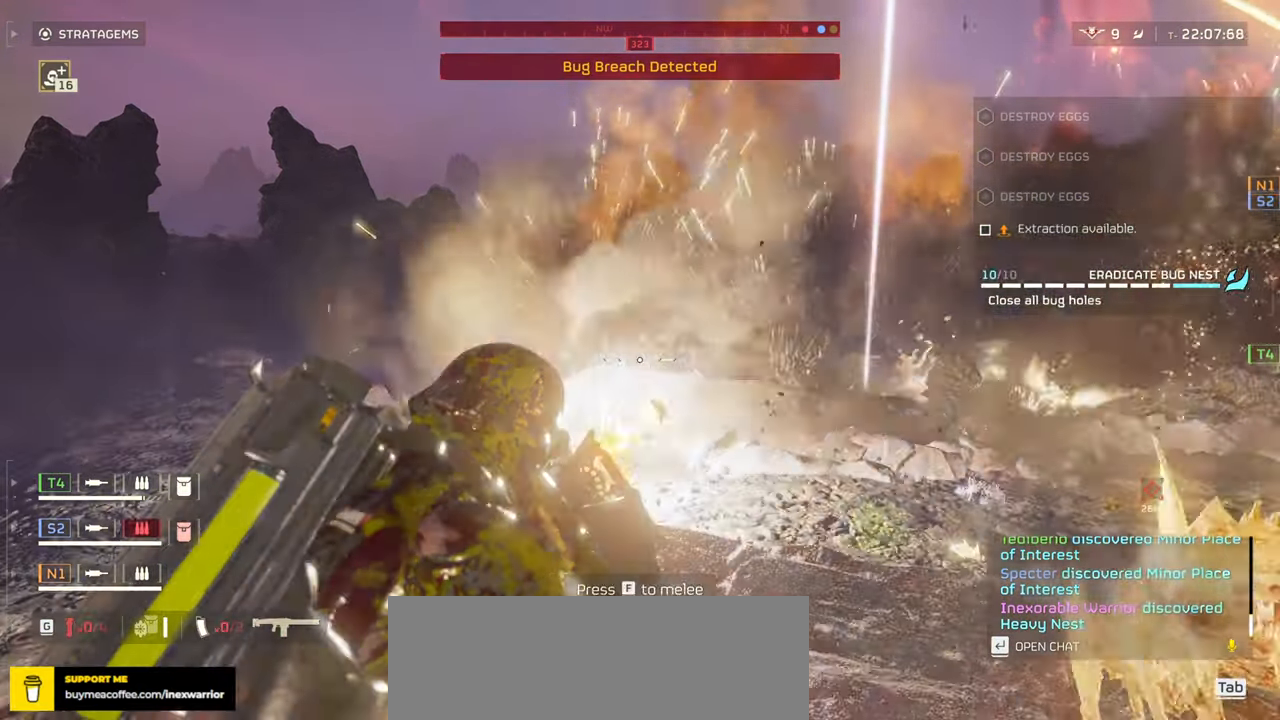
{"keys": ["ctrl"], "mouse": ["right"]}
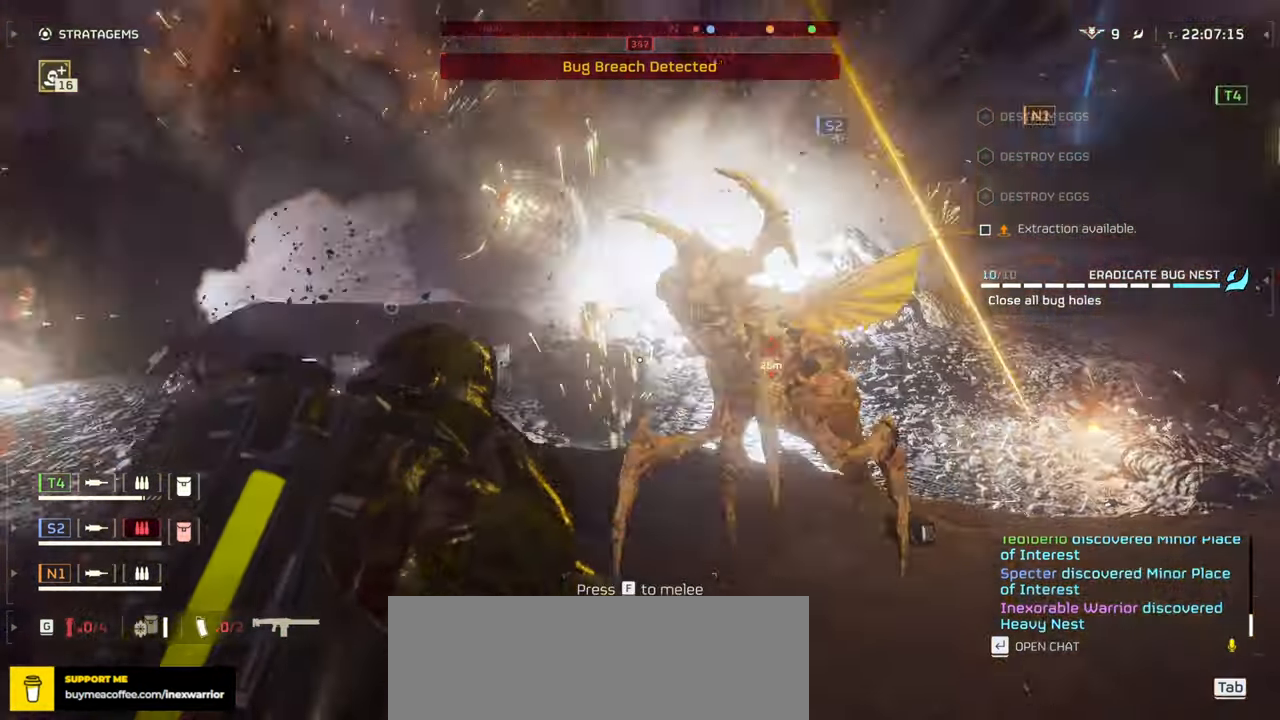
{"keys": ["ctrl", "s"], "mouse": ["right"], "events": [[117, "s", "down"]]}
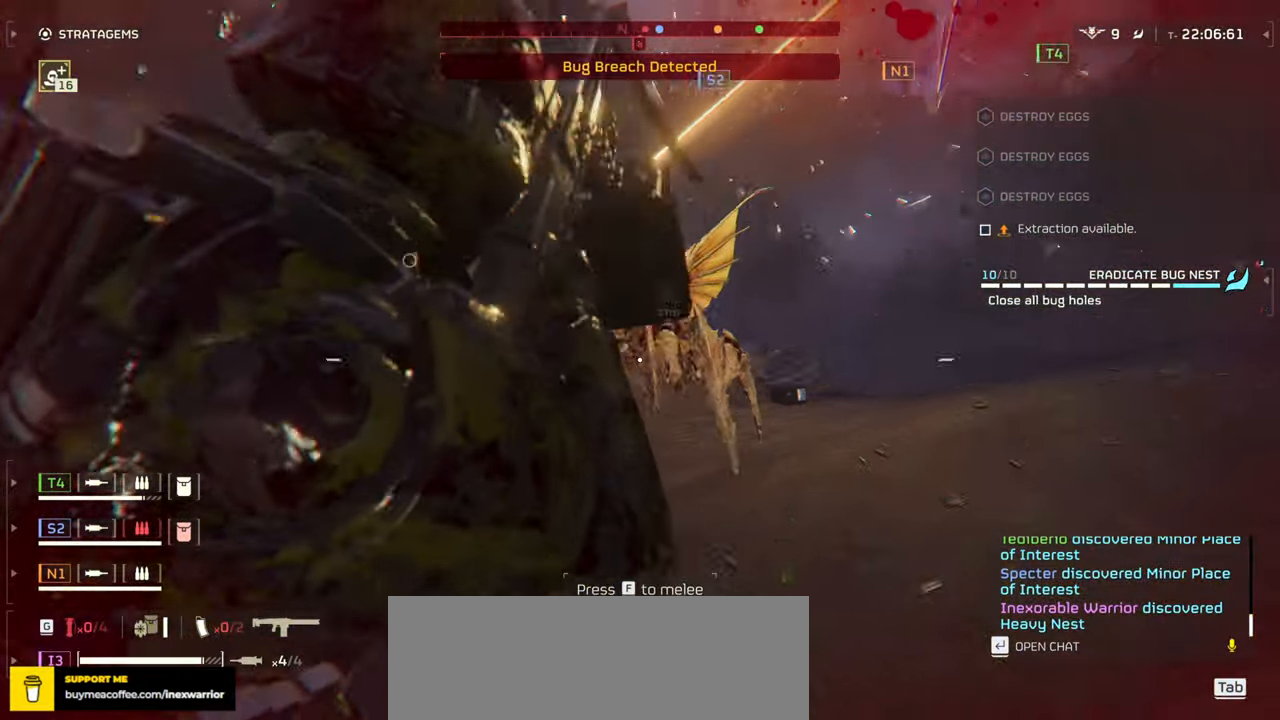
{"keys": ["ctrl"], "mouse": ["right"], "events": [[283, "s", "up"]]}
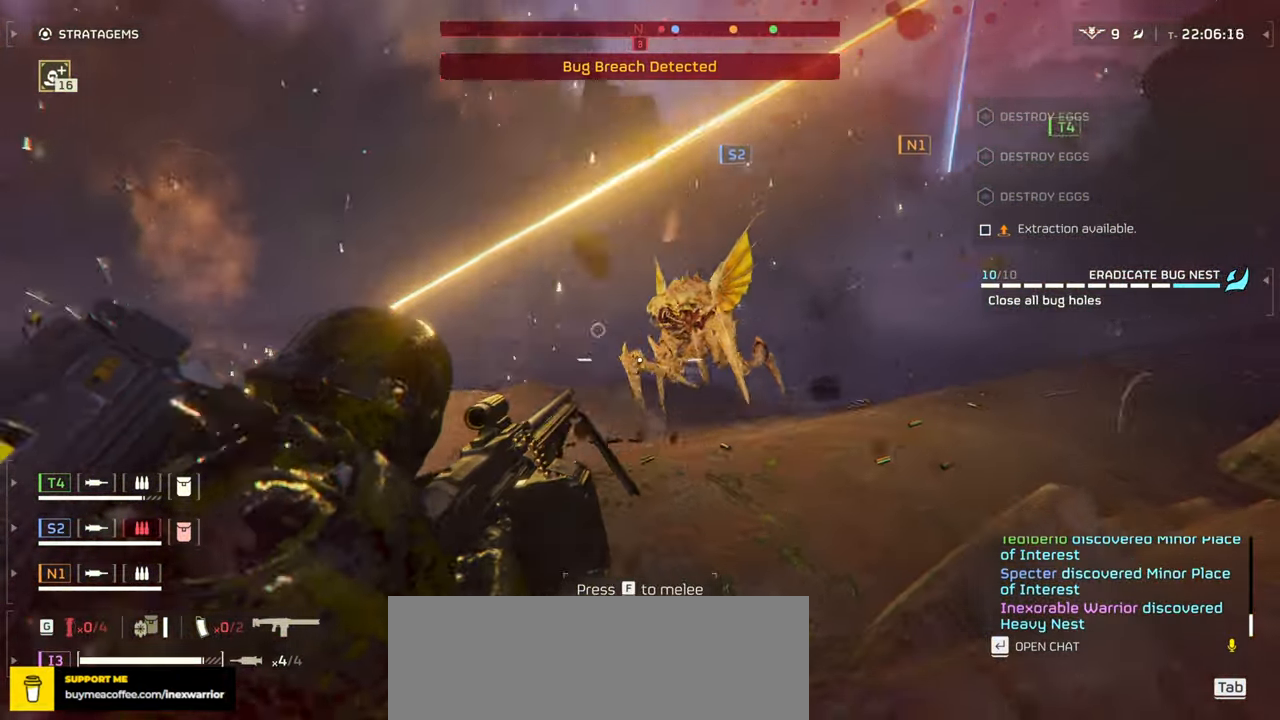
{"keys": ["ctrl"], "mouse": ["right"], "events": [[17, "mouse_left", "down"], [67, "w", "down"], [417, "mouse_left", "up"], [433, "w", "up"]]}
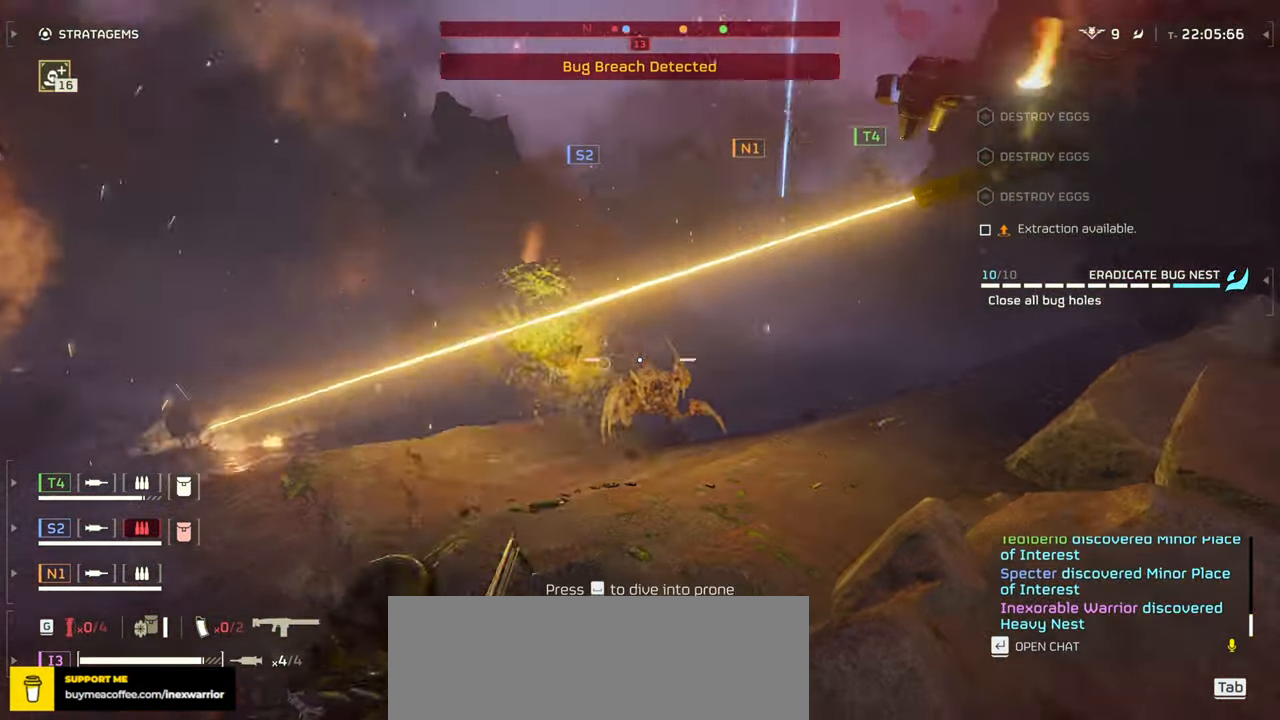
{"keys": ["w"], "mouse": [], "events": [[133, "w", "down"], [183, "mouse_left", "down"], [283, "mouse_left", "up"], [483, "mouse_right", "up"], [500, "ctrl", "up"]]}
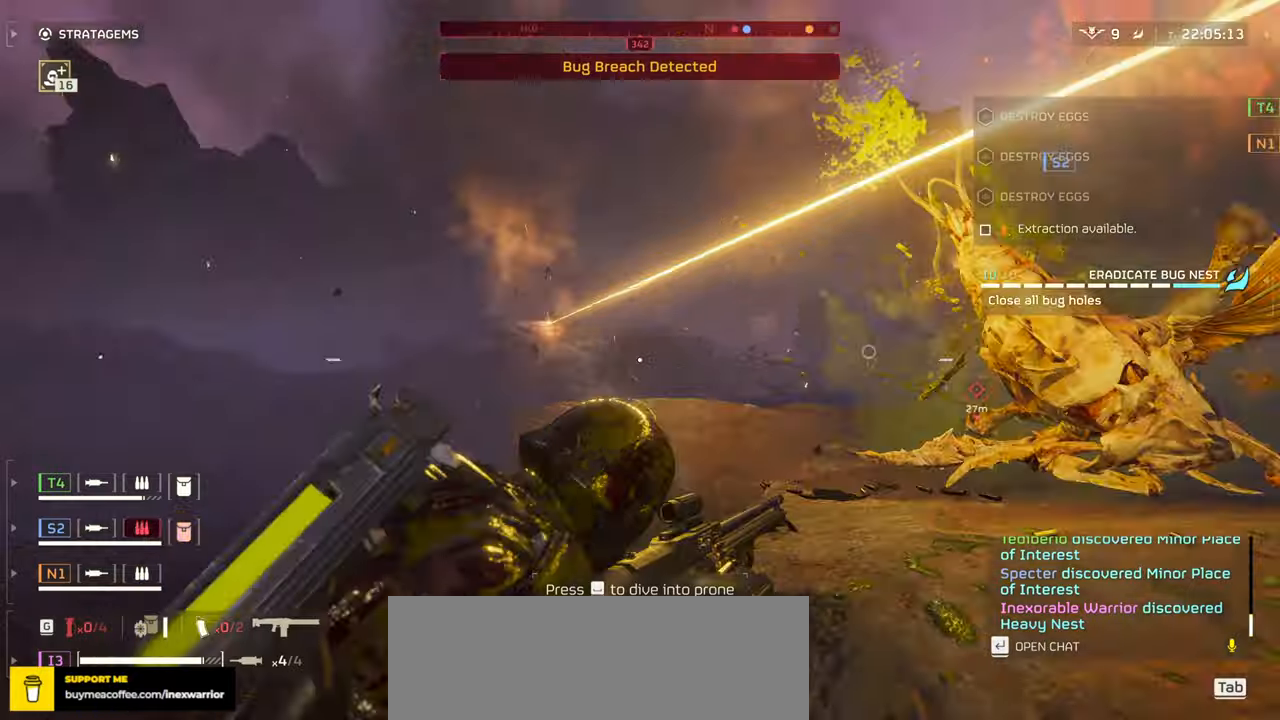
{"keys": ["d", "w"], "mouse": [], "events": [[150, "d", "down"]]}
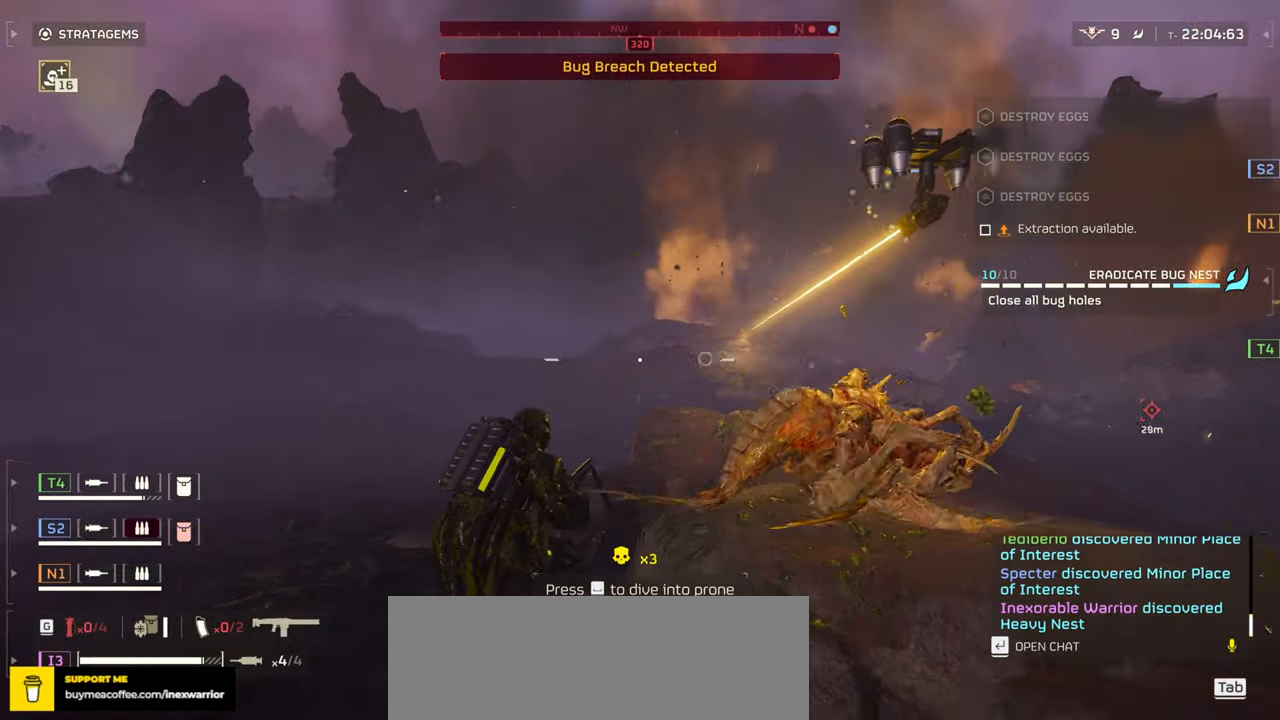
{"keys": ["d", "w"], "mouse": [], "events": []}
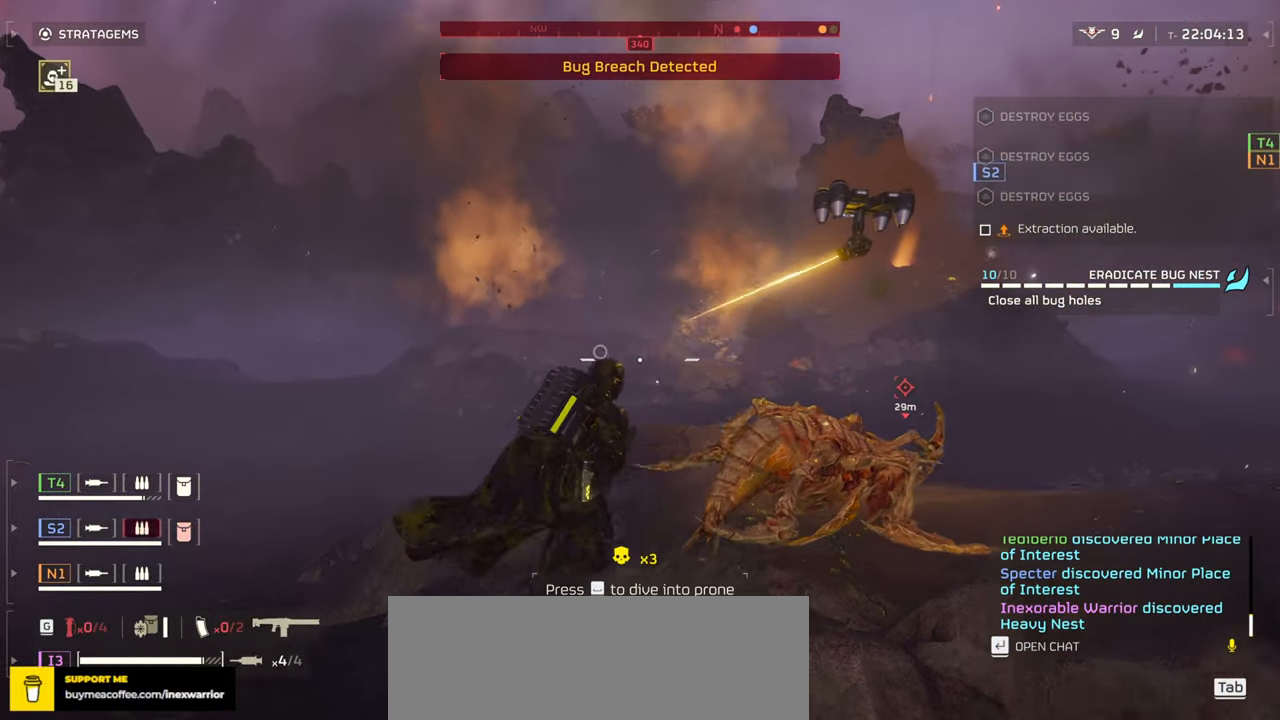
{"keys": ["ctrl", "d"], "mouse": [], "events": [[233, "w", "up"], [433, "ctrl", "down"]]}
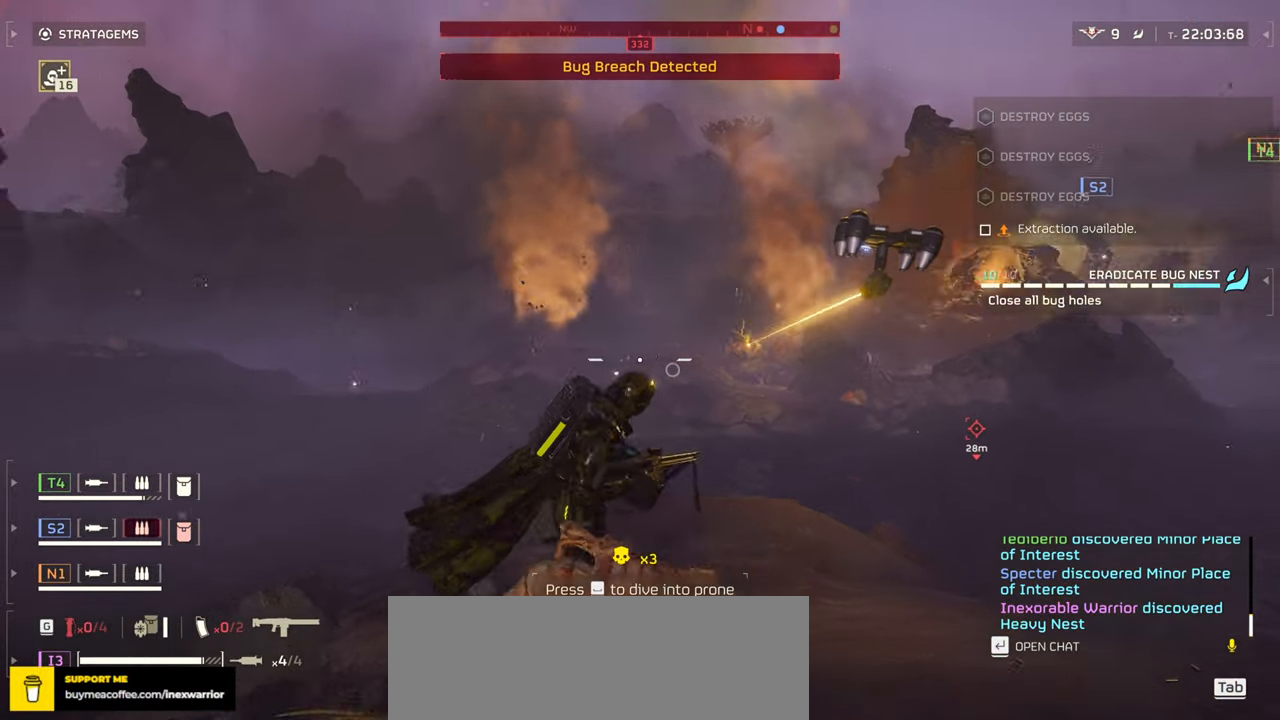
{"keys": ["ctrl"], "mouse": ["right"], "events": [[16, "mouse_right", "down"], [200, "d", "up"]]}
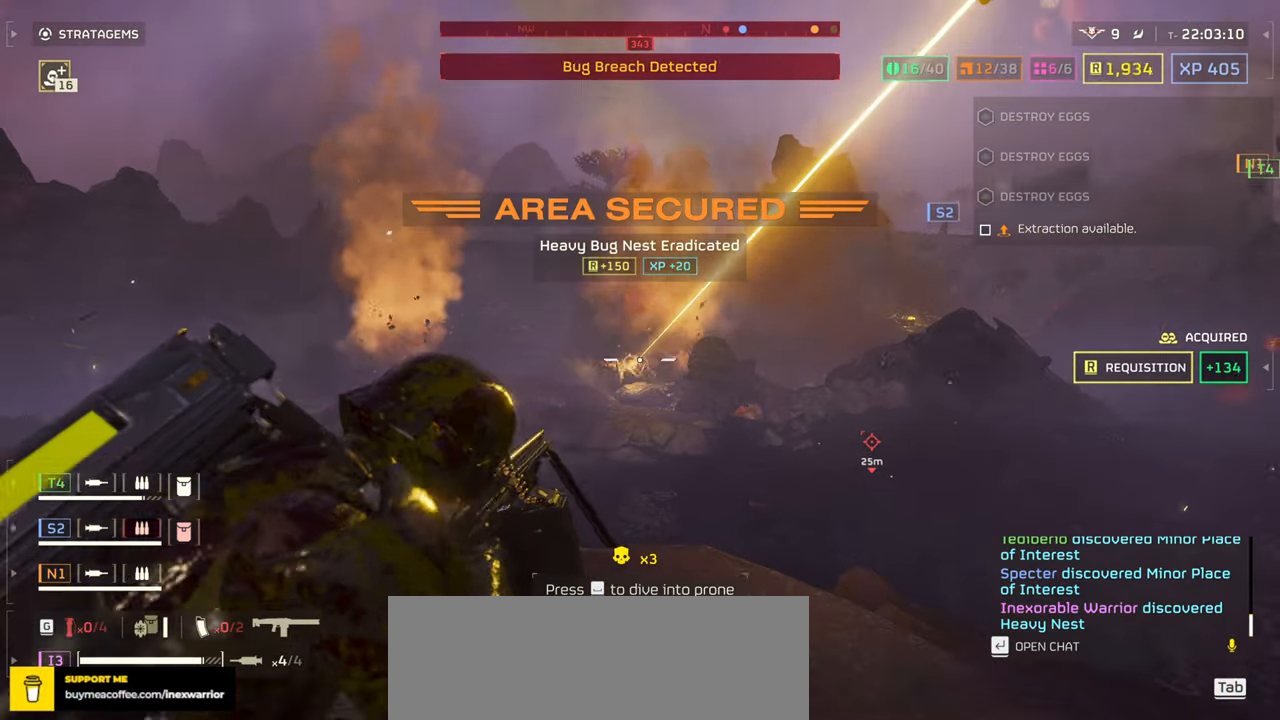
{"keys": ["ctrl"], "mouse": ["left", "right"], "events": [[16, "mouse_left", "down"], [116, "a", "down"], [250, "a", "up"]]}
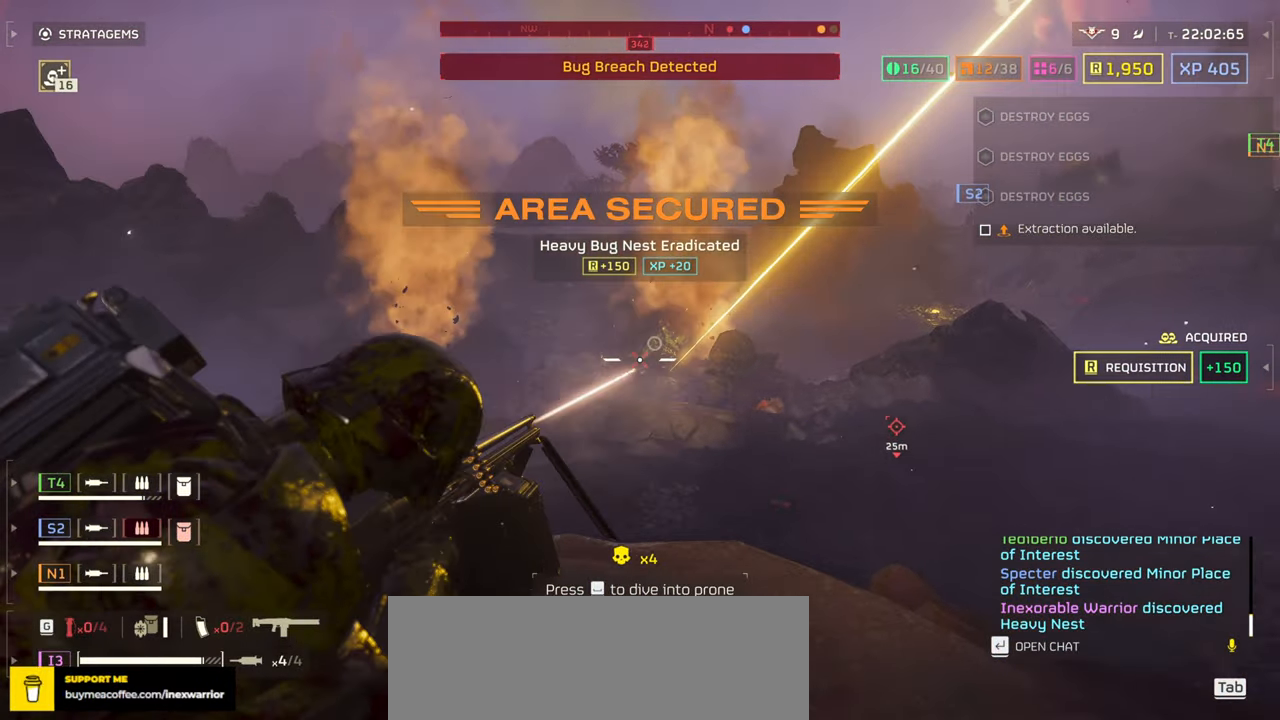
{"keys": ["ctrl", "s"], "mouse": ["right"], "events": [[266, "s", "down"], [466, "mouse_left", "up"]]}
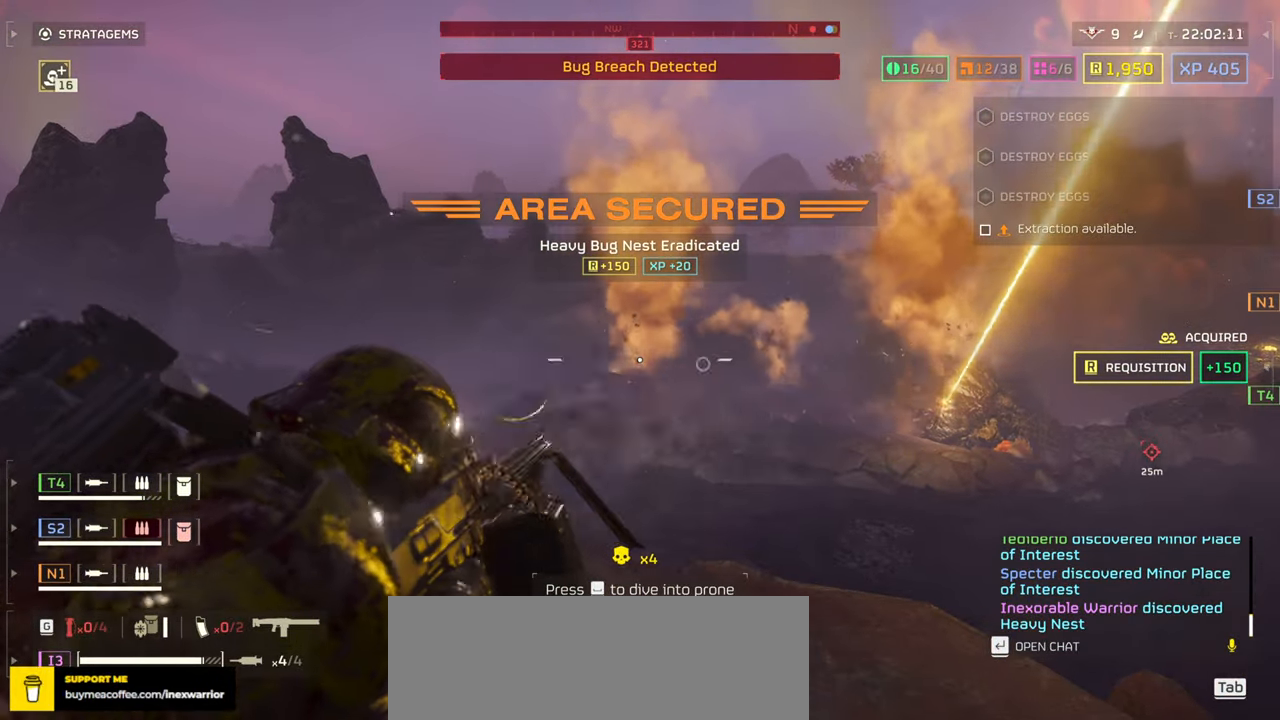
{"keys": ["ctrl"], "mouse": ["right"], "events": [[133, "mouse_left", "down"], [433, "mouse_left", "up"], [466, "s", "up"]]}
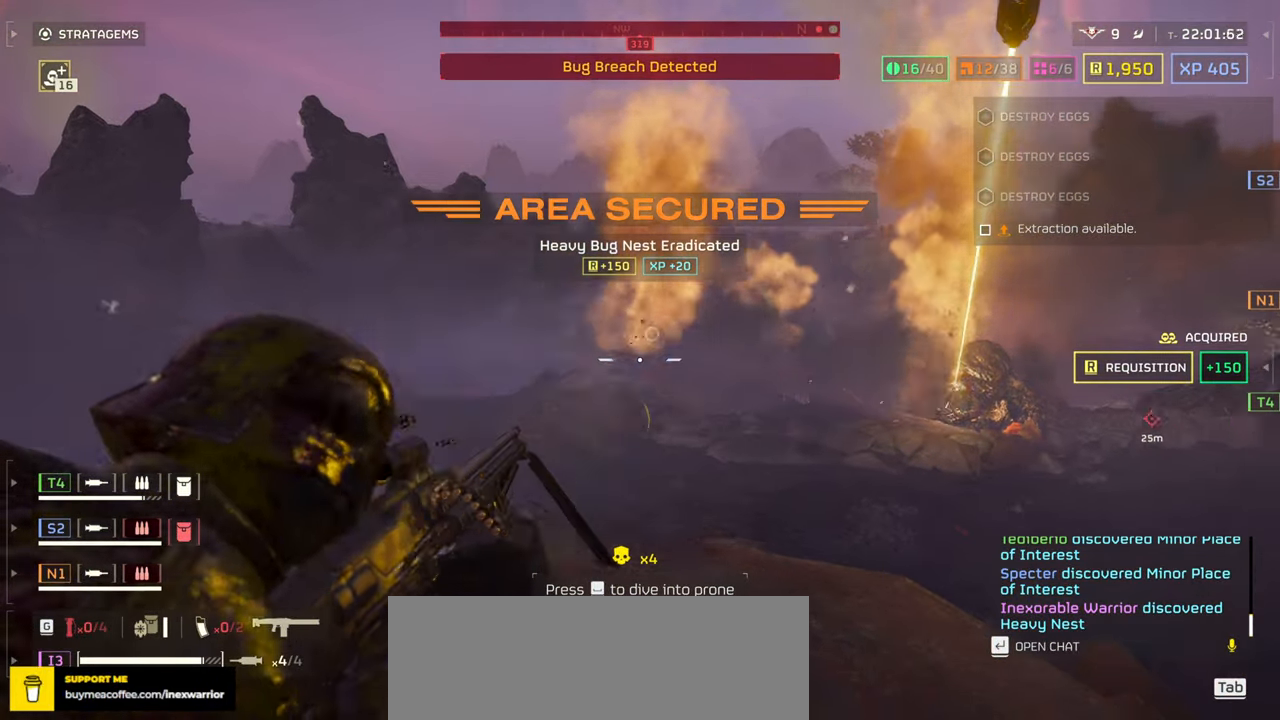
{"keys": ["ctrl"], "mouse": ["left", "right"], "events": [[100, "mouse_left", "down"], [216, "s", "down"], [333, "mouse_left", "up"], [366, "s", "up"], [483, "mouse_left", "down"]]}
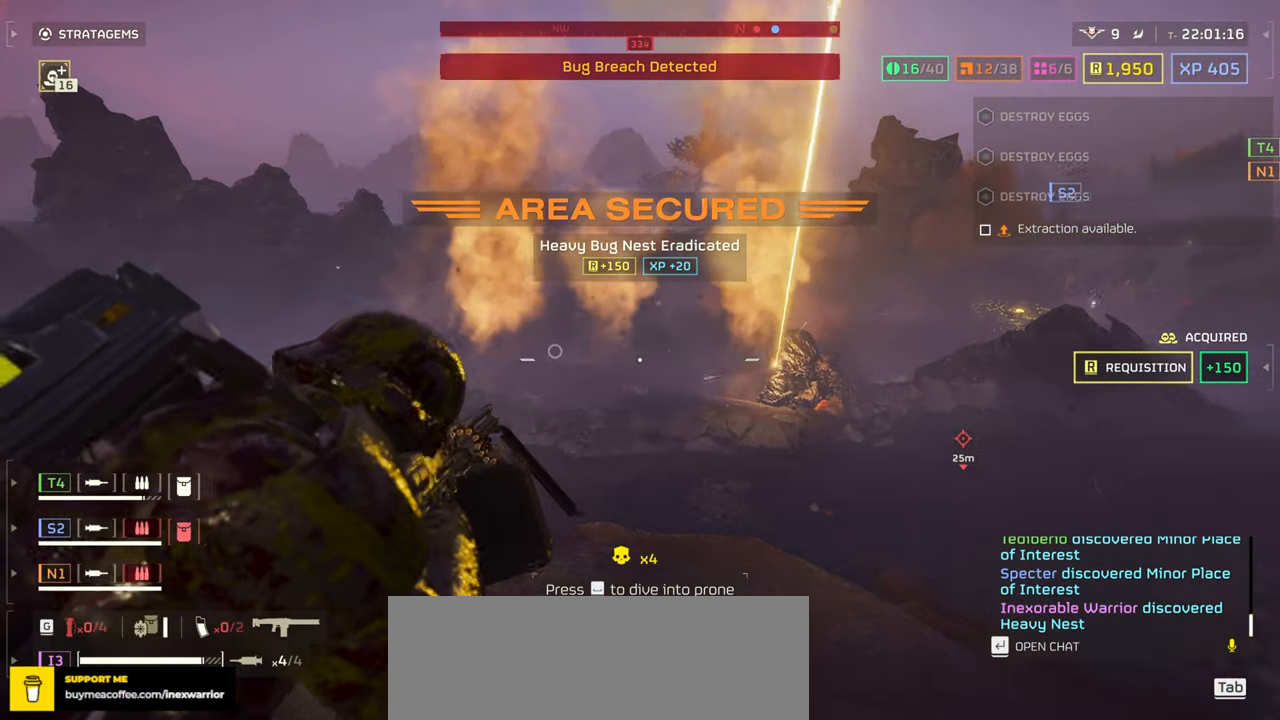
{"keys": ["ctrl"], "mouse": ["left", "right"], "events": [[183, "s", "down"], [366, "s", "up"]]}
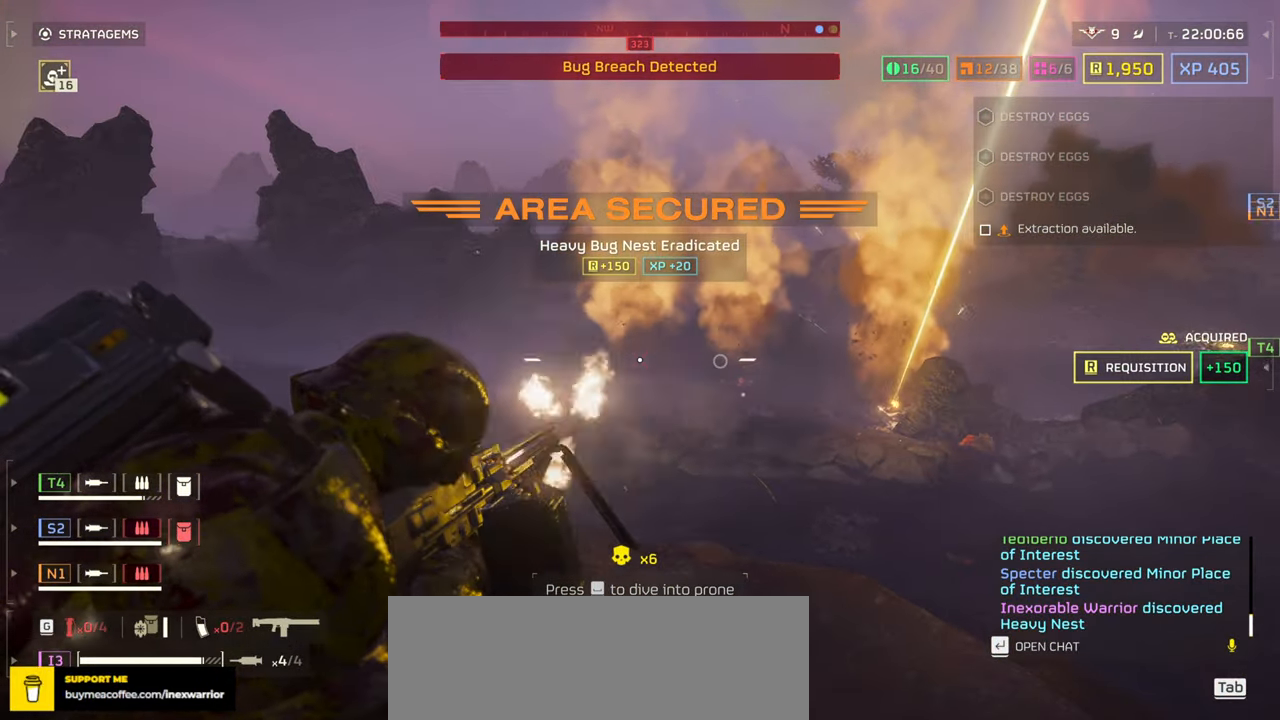
{"keys": ["ctrl"], "mouse": ["right"], "events": [[233, "d", "down"], [366, "d", "up"], [500, "mouse_left", "up"]]}